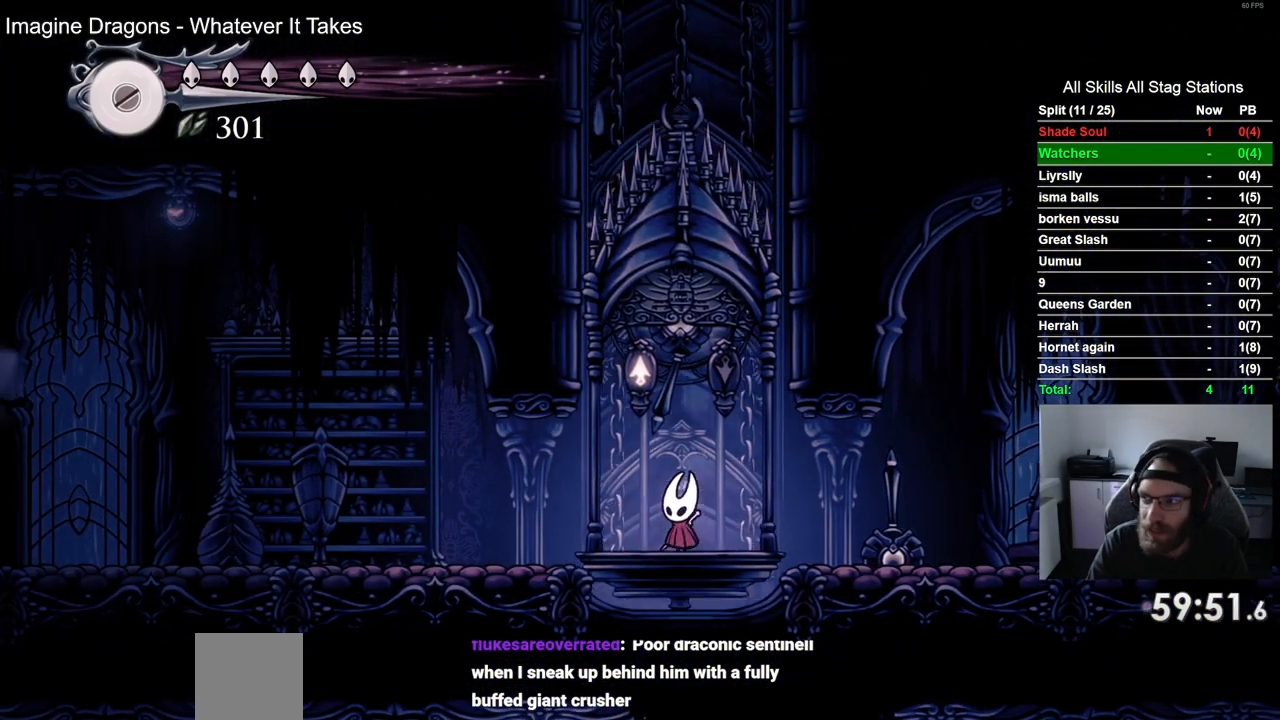
Gameplay with a controller (PlayStation layout); each line is a JSON object with the inputs held at the frame after it (dt_ms = milliseconds from this image to that frame). "events" lists button and stick changes between this image and that frame as [ms after this image, input, new state], when the widget could be followed in between.
{"dt_ms": 500, "buttons": ["CROSS"], "left_stick": "center", "right_stick": "center", "events": [[283, "CROSS", "down"], [383, "CROSS", "up"], [500, "CROSS", "down"]]}
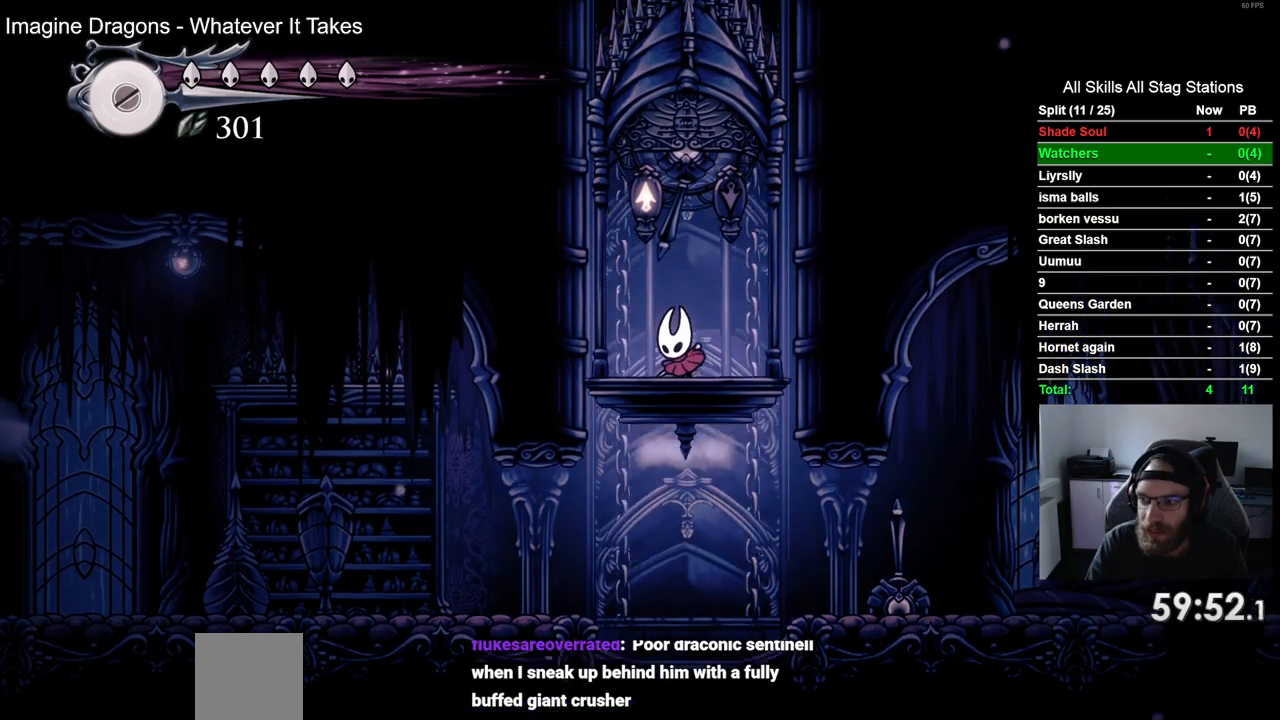
{"dt_ms": 500, "buttons": ["CROSS"], "left_stick": "center", "right_stick": "center", "events": [[133, "CROSS", "up"], [217, "CROSS", "down"], [333, "CROSS", "up"], [417, "CROSS", "down"]]}
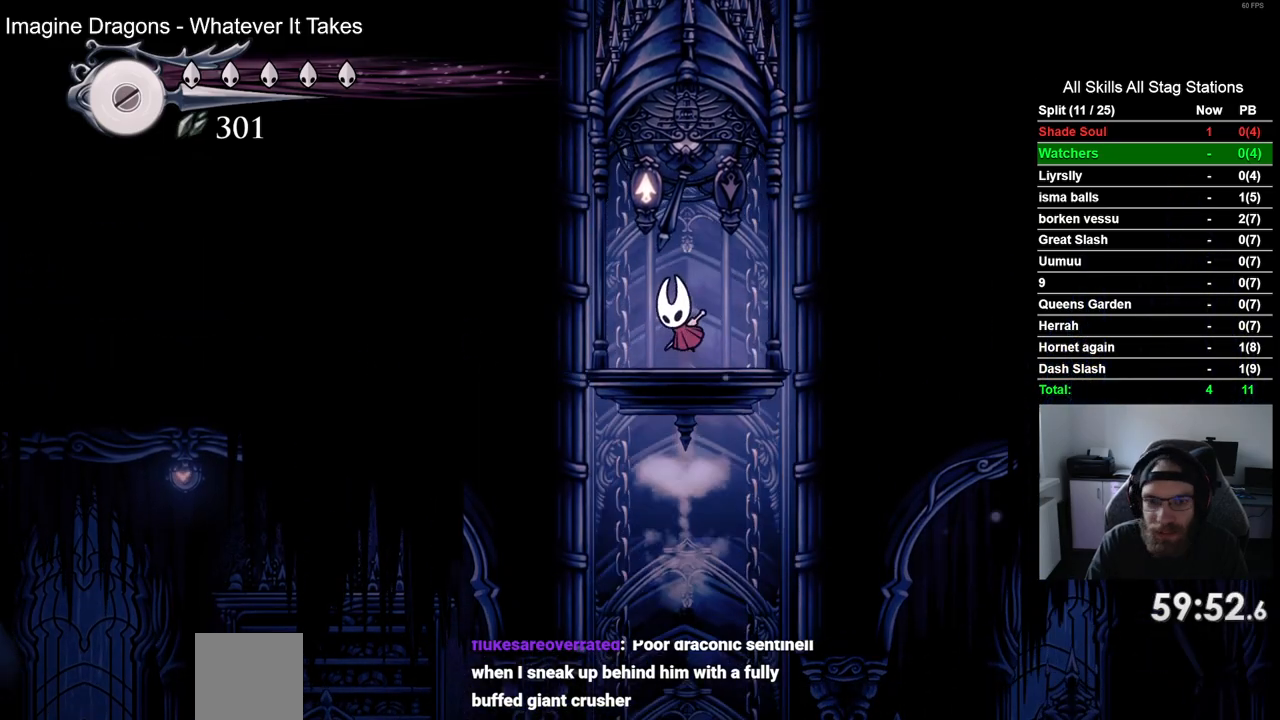
{"dt_ms": 500, "buttons": ["CROSS"], "left_stick": "center", "right_stick": "center", "events": [[33, "CROSS", "up"], [100, "CROSS", "down"], [217, "CROSS", "up"], [300, "CROSS", "down"], [400, "CROSS", "up"], [500, "CROSS", "down"]]}
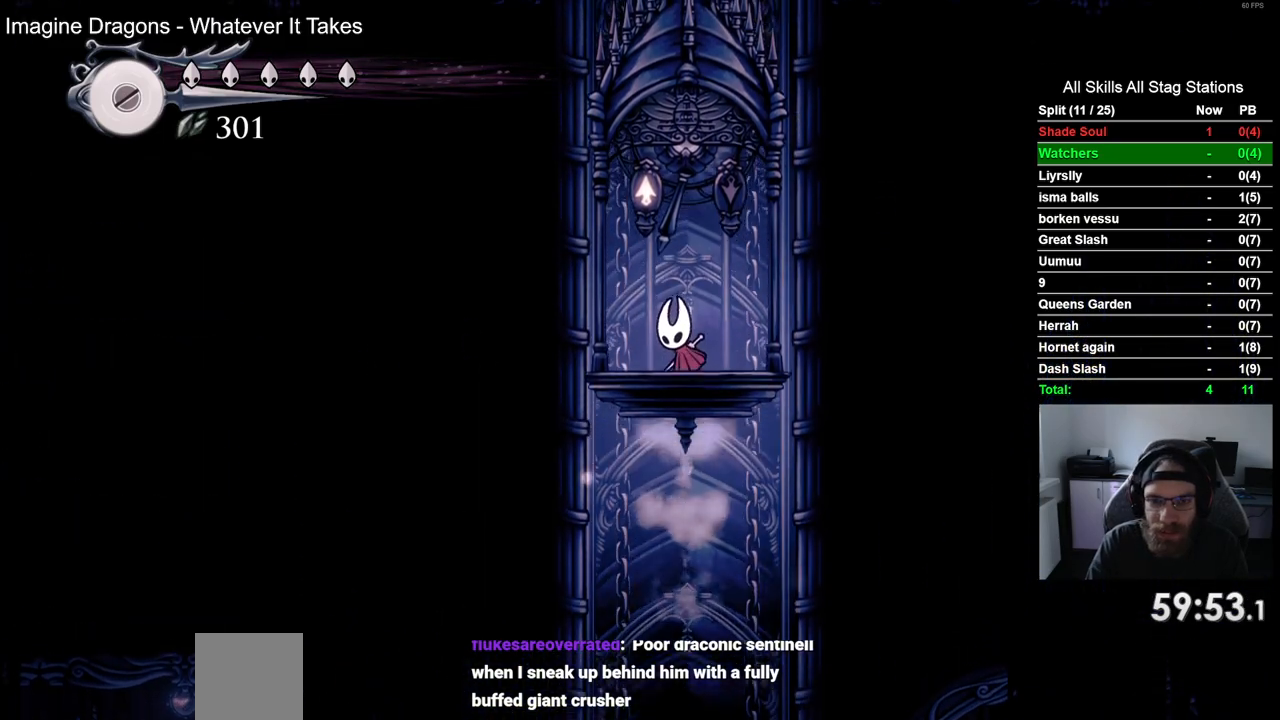
{"dt_ms": 500, "buttons": [], "left_stick": "center", "right_stick": "center", "events": [[100, "CROSS", "up"], [183, "CROSS", "down"], [283, "CROSS", "up"], [383, "CROSS", "down"], [483, "CROSS", "up"]]}
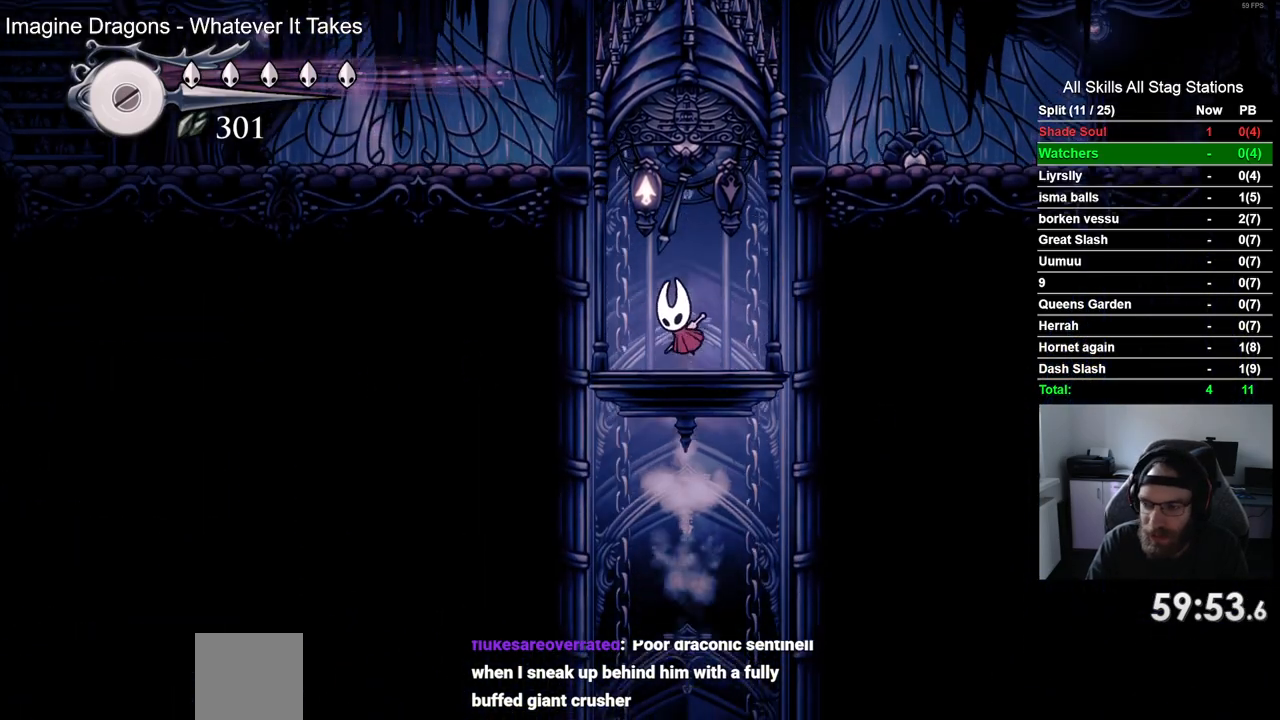
{"dt_ms": 500, "buttons": ["R2", "DPAD_LEFT"], "left_stick": "center", "right_stick": "center", "events": [[67, "CROSS", "down"], [167, "CROSS", "up"], [300, "DPAD_LEFT", "down"], [450, "R2", "down"]]}
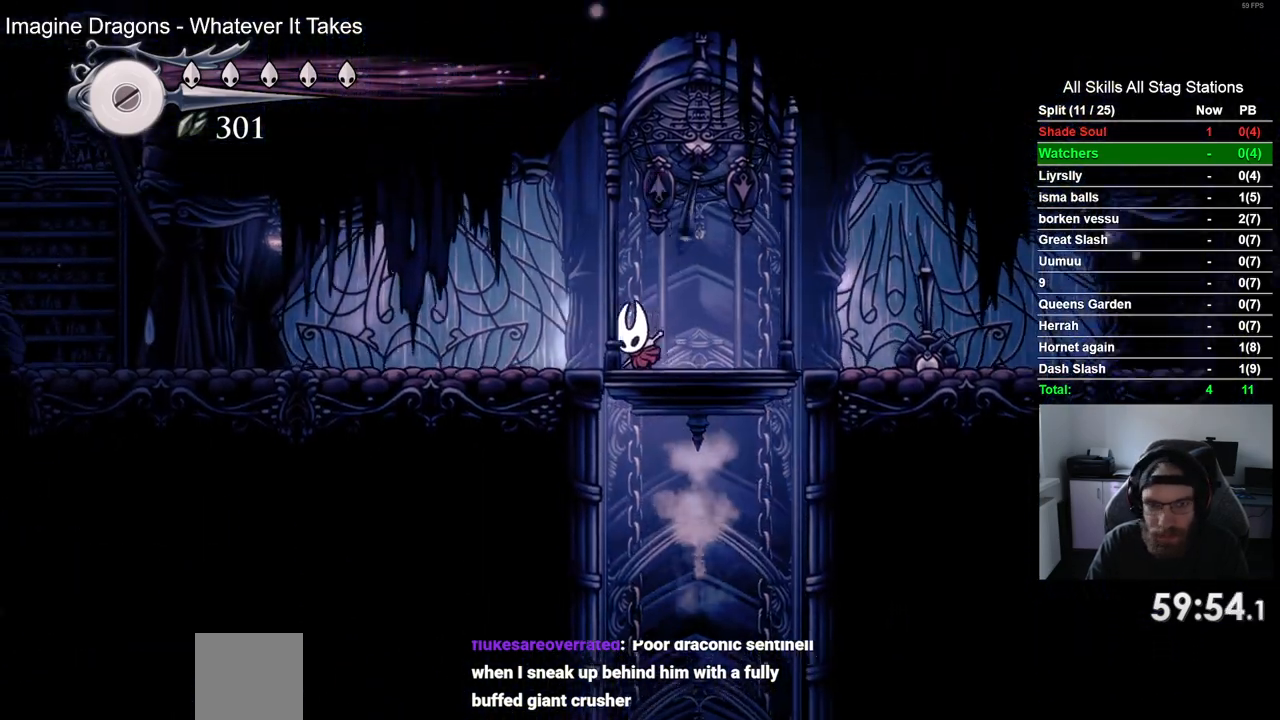
{"dt_ms": 500, "buttons": ["DPAD_LEFT"], "left_stick": "center", "right_stick": "center", "events": [[217, "R2", "up"]]}
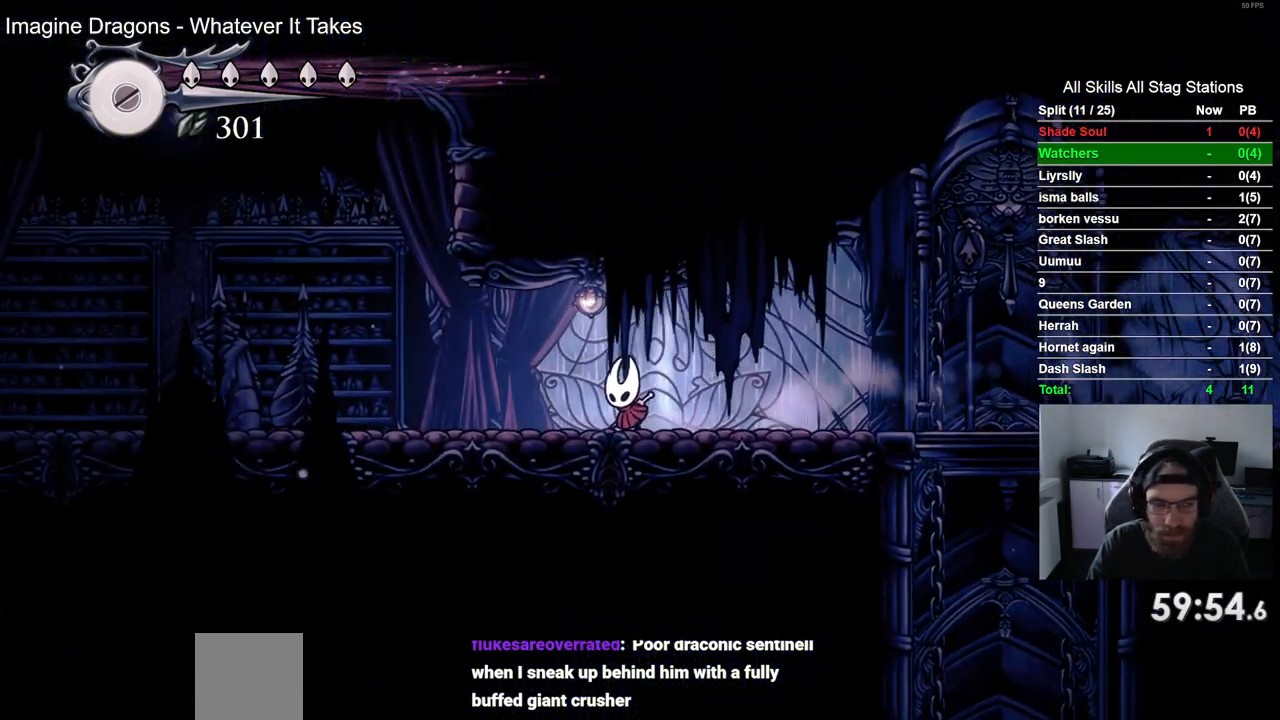
{"dt_ms": 500, "buttons": ["DPAD_LEFT"], "left_stick": "center", "right_stick": "center", "events": [[17, "R2", "down"], [483, "R2", "up"]]}
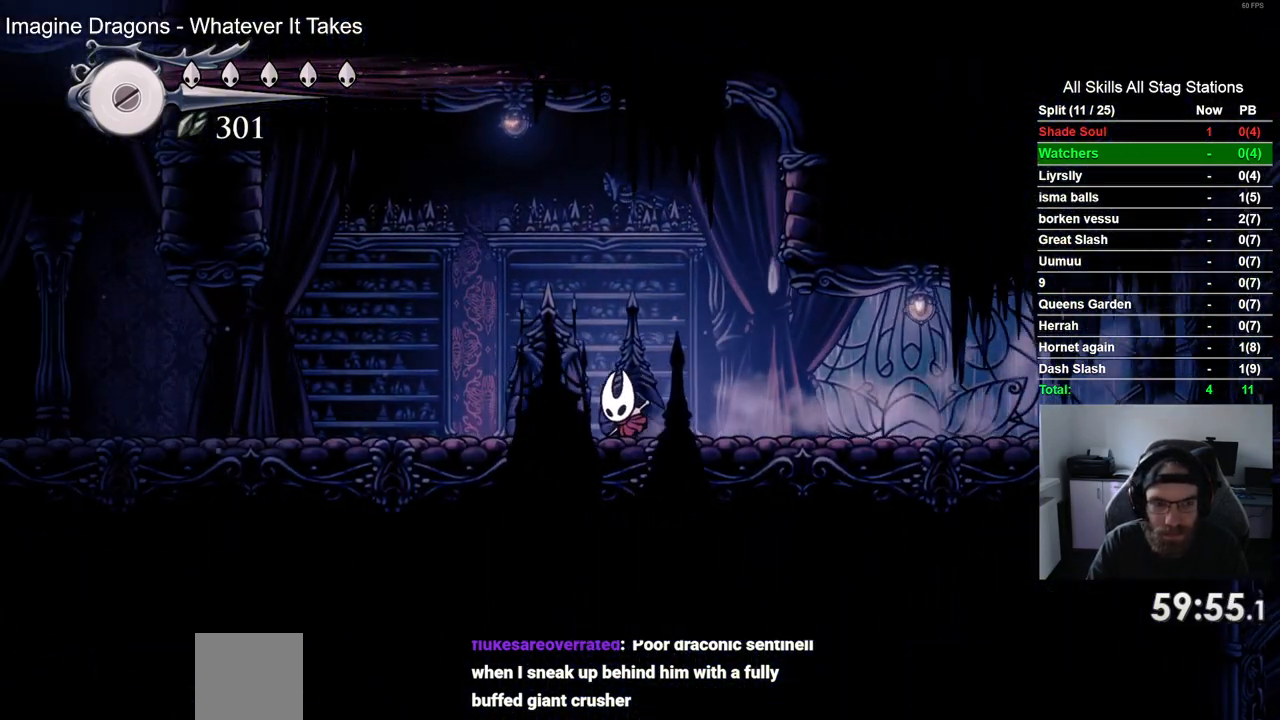
{"dt_ms": 500, "buttons": ["R2", "DPAD_LEFT"], "left_stick": "center", "right_stick": "center", "events": [[100, "R2", "down"]]}
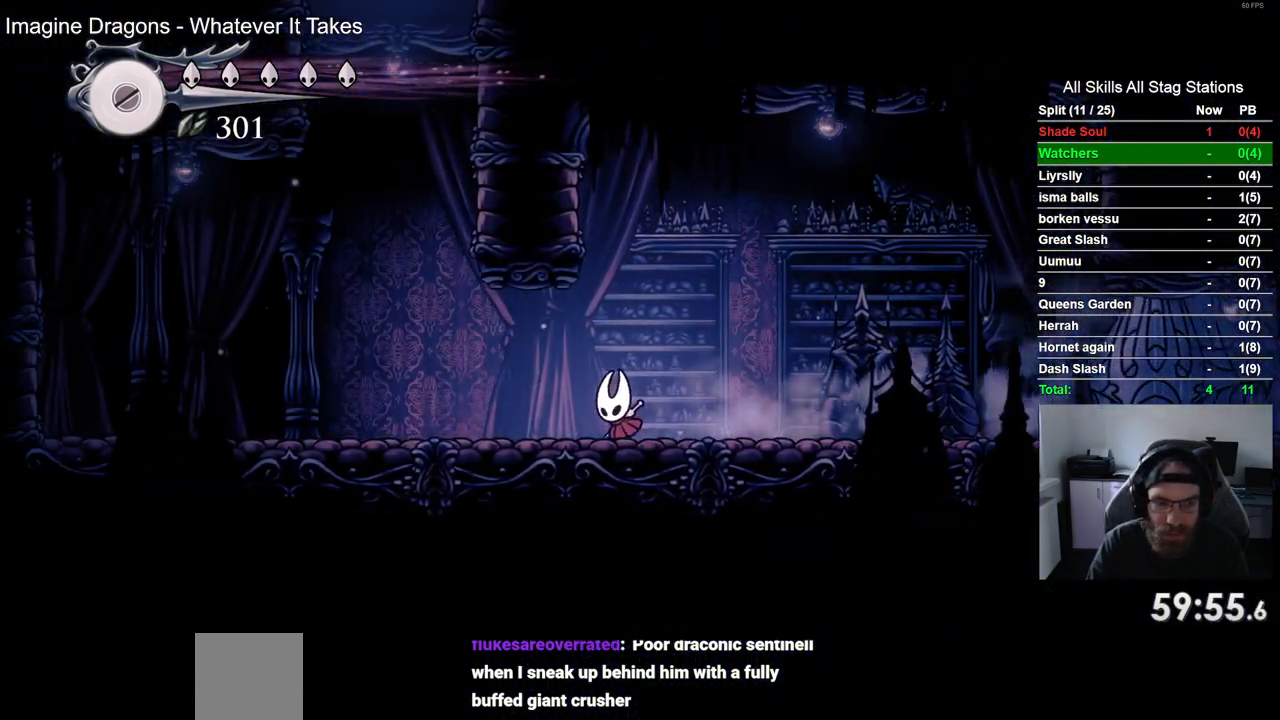
{"dt_ms": 500, "buttons": ["CROSS", "DPAD_RIGHT"], "left_stick": "center", "right_stick": "center"}
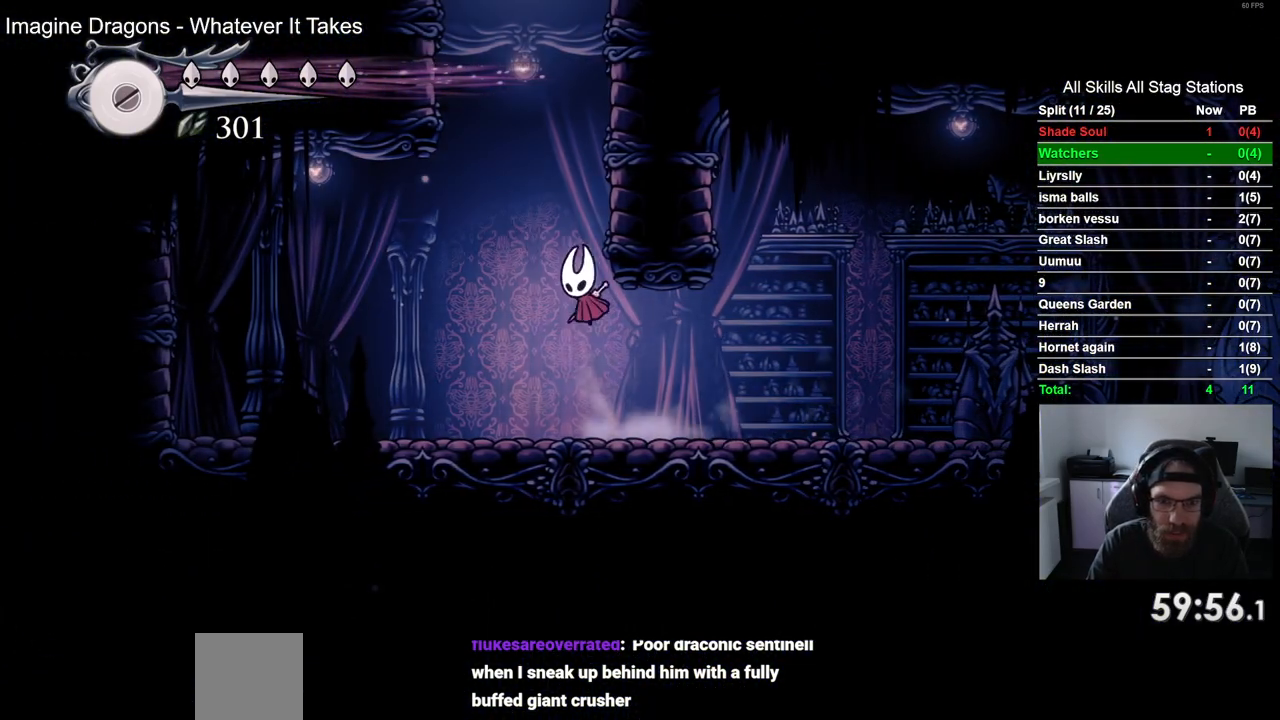
{"dt_ms": 500, "buttons": ["CROSS", "DPAD_RIGHT"], "left_stick": "center", "right_stick": "center", "events": [[133, "CROSS", "up"], [217, "CROSS", "down"]]}
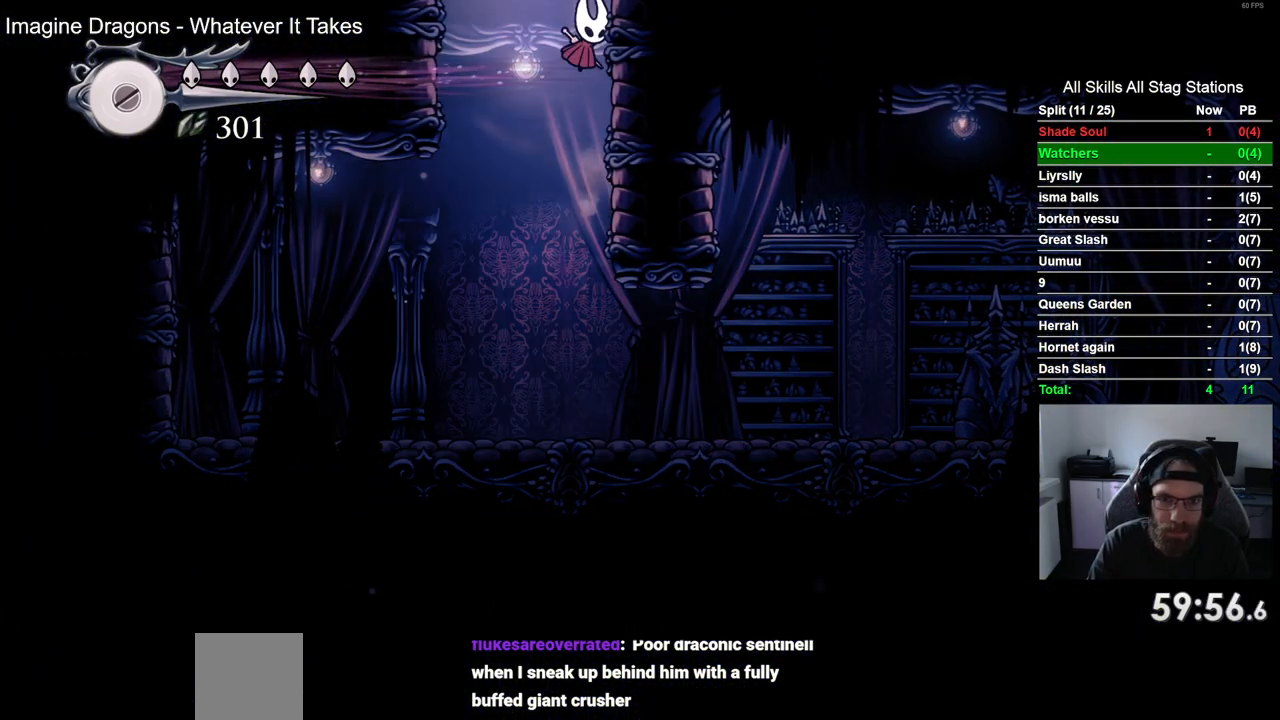
{"dt_ms": 500, "buttons": ["CROSS", "DPAD_RIGHT"], "left_stick": "center", "right_stick": "center", "events": [[250, "CROSS", "up"], [333, "CROSS", "down"], [333, "DPAD_RIGHT", "up"], [350, "DPAD_RIGHT", "down"]]}
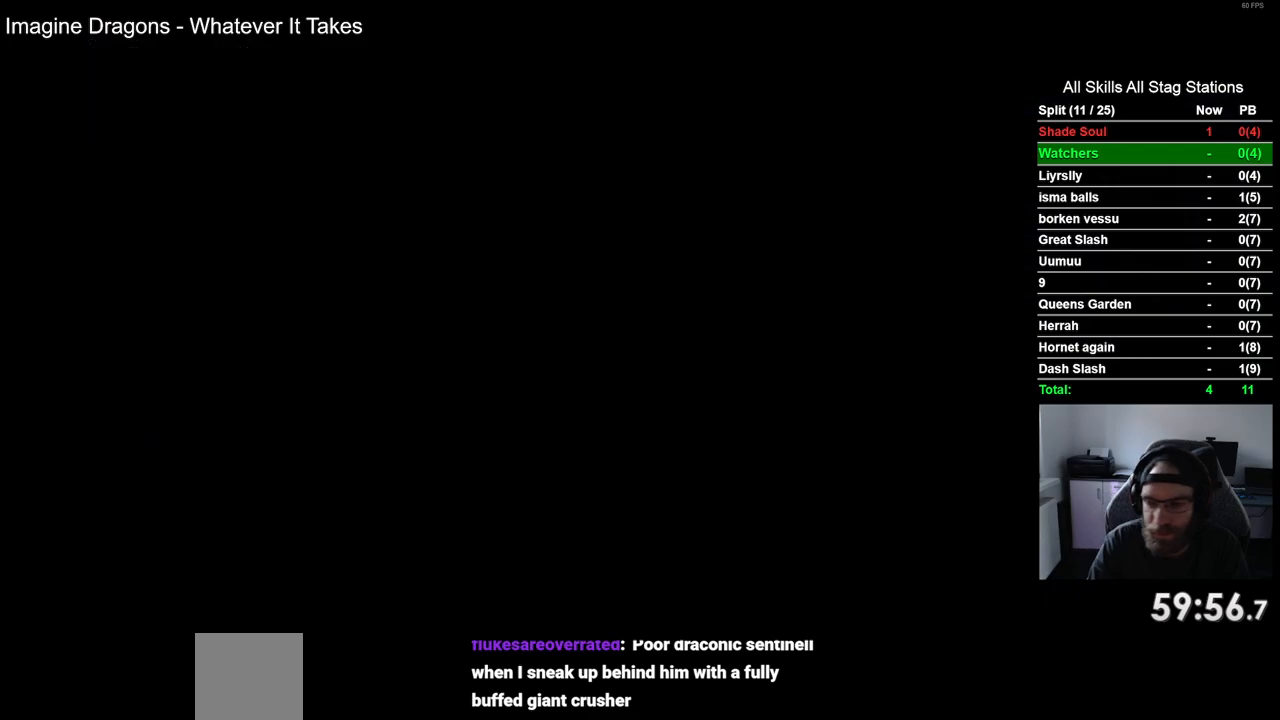
{"dt_ms": 500, "buttons": ["DPAD_LEFT"], "left_stick": "center", "right_stick": "center", "events": [[117, "DPAD_RIGHT", "up"], [150, "CROSS", "up"], [500, "DPAD_LEFT", "down"]]}
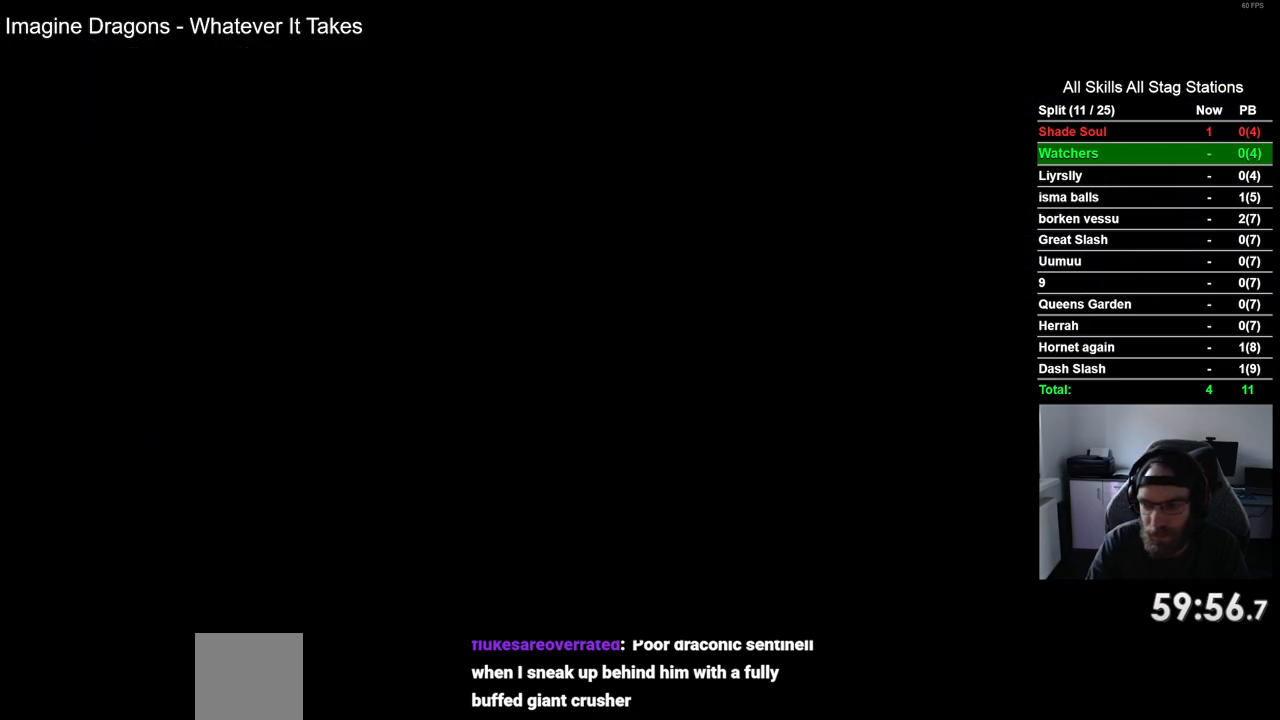
{"dt_ms": 500, "buttons": ["DPAD_LEFT"], "left_stick": "center", "right_stick": "center", "events": []}
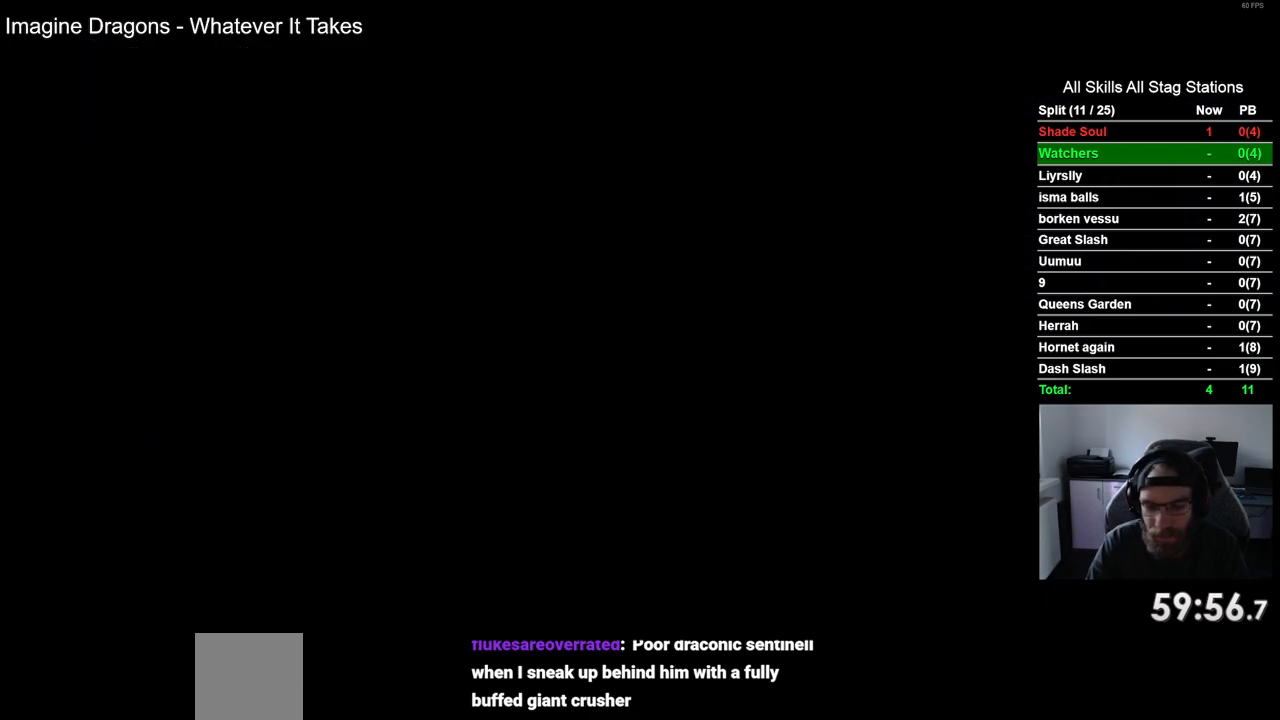
{"dt_ms": 500, "buttons": ["DPAD_LEFT"], "left_stick": "center", "right_stick": "center", "events": []}
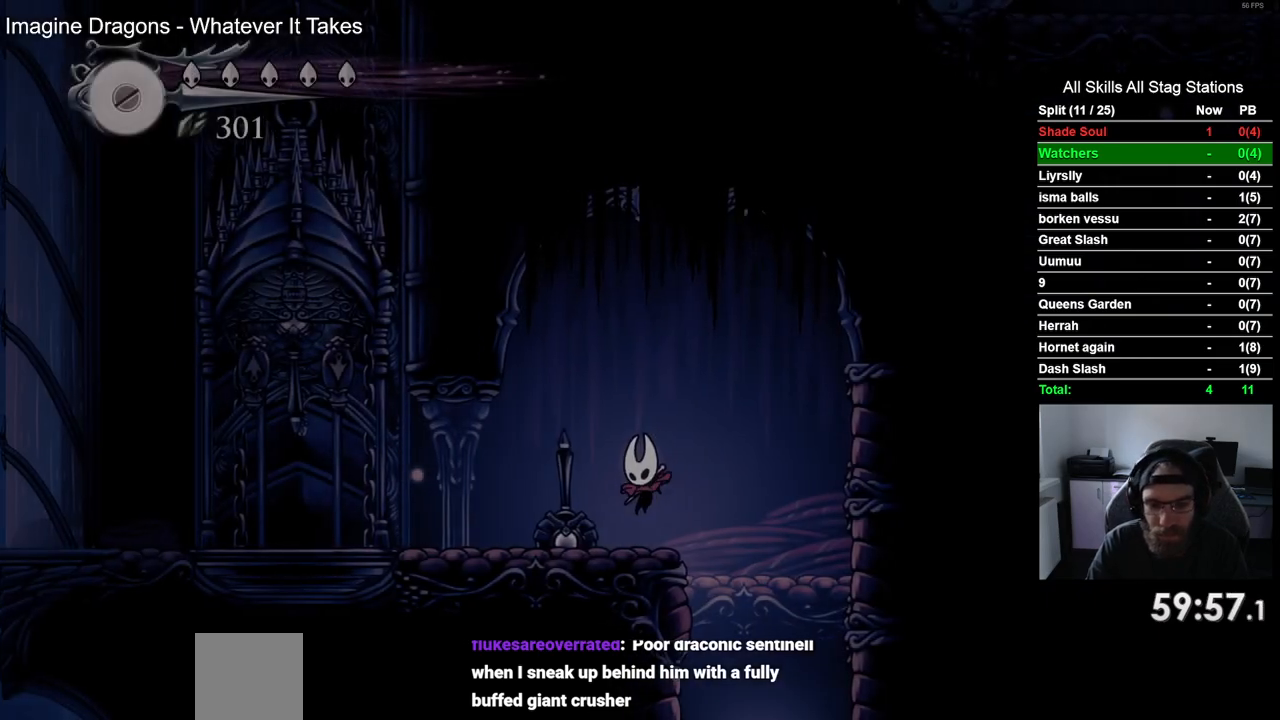
{"dt_ms": 500, "buttons": ["SQUARE", "DPAD_UP"], "left_stick": "center", "right_stick": "center", "events": [[83, "R2", "down"], [333, "R2", "up"], [433, "DPAD_UP", "down"], [467, "SQUARE", "down"], [483, "DPAD_LEFT", "up"]]}
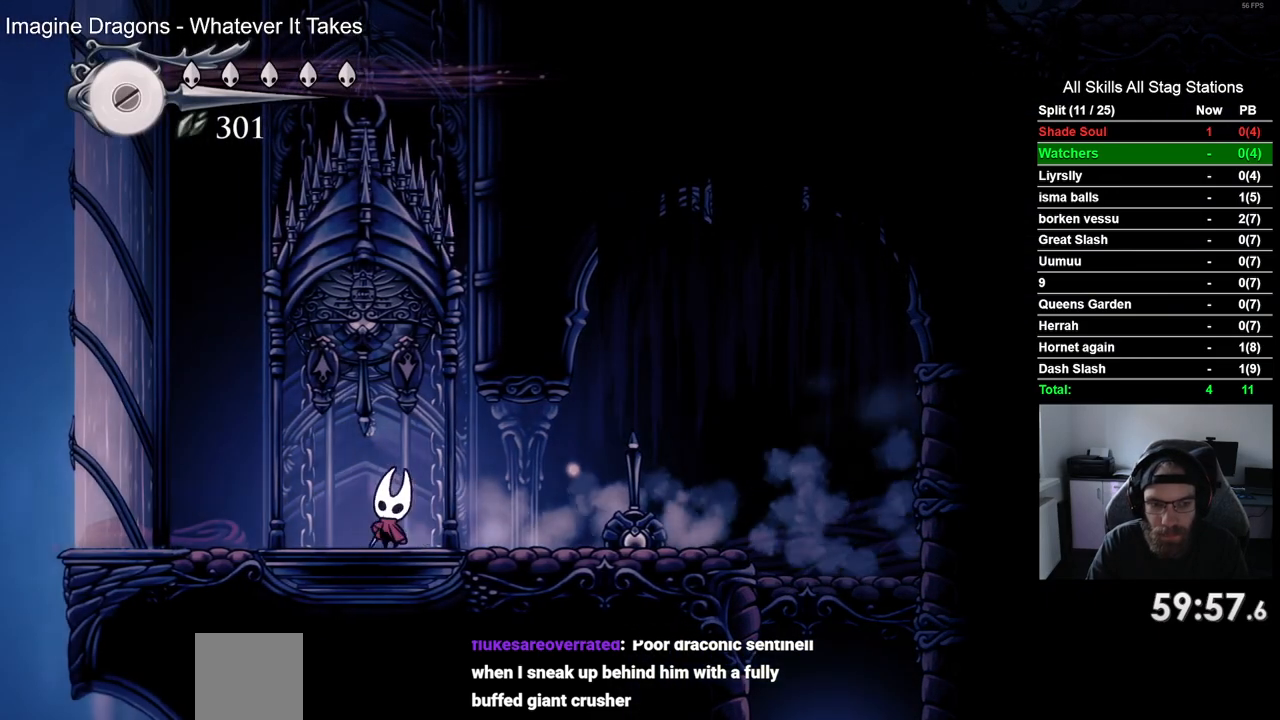
{"dt_ms": 500, "buttons": [], "left_stick": "center", "right_stick": "center", "events": [[83, "SQUARE", "up"], [150, "DPAD_UP", "up"], [350, "DPAD_RIGHT", "down"], [417, "DPAD_RIGHT", "up"]]}
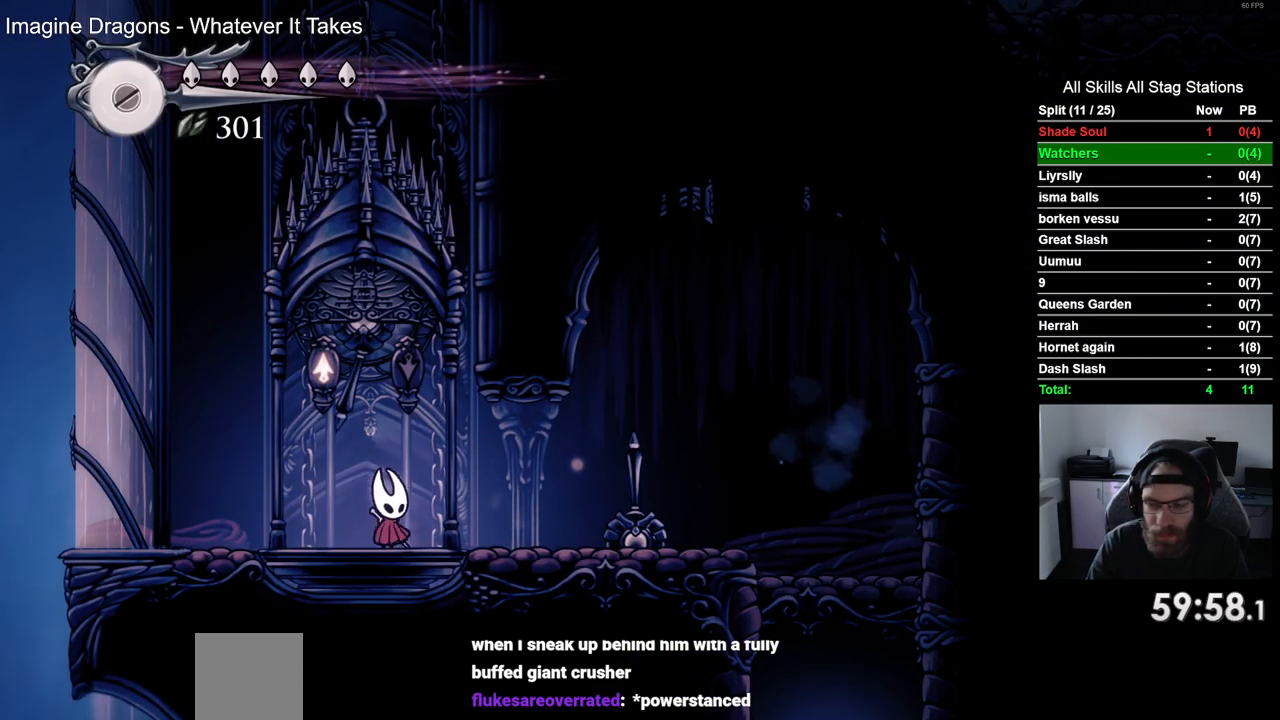
{"dt_ms": 1000, "buttons": ["CROSS"], "left_stick": "center", "right_stick": "center"}
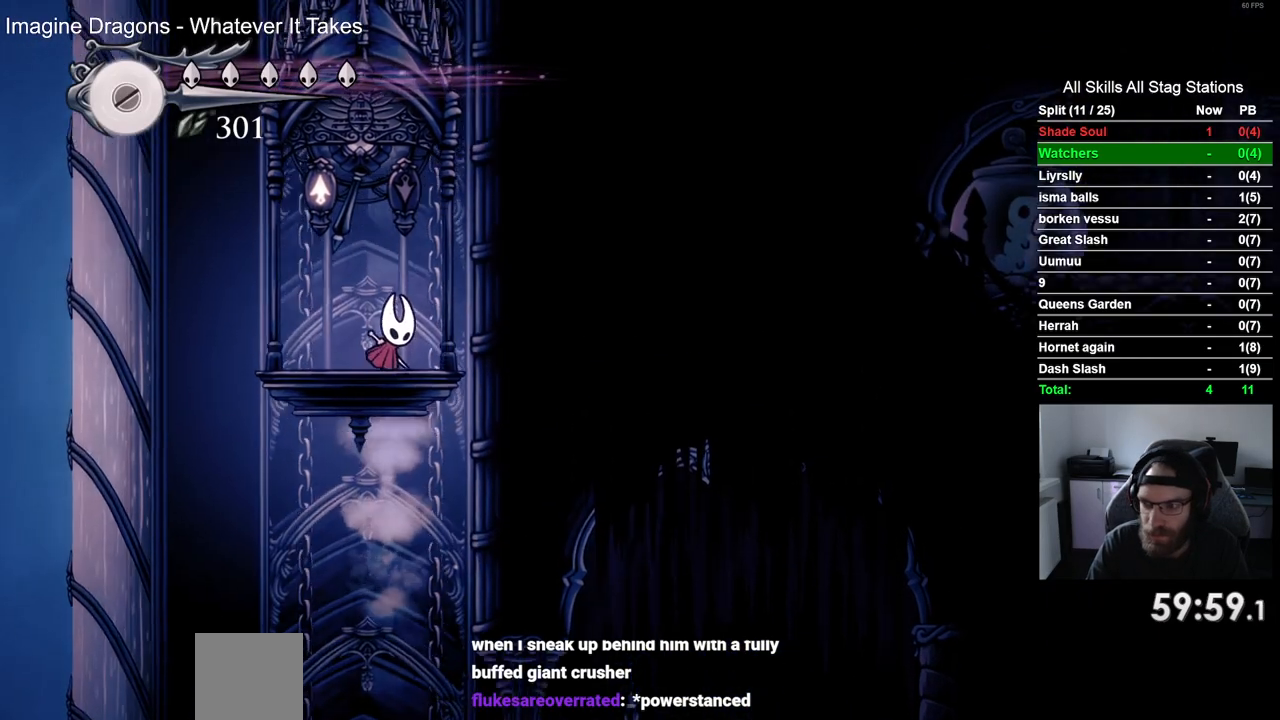
{"dt_ms": 500, "buttons": ["CROSS"], "left_stick": "center", "right_stick": "center", "events": [[50, "CROSS", "up"], [133, "CROSS", "down"], [250, "CROSS", "up"], [317, "CROSS", "down"], [400, "CROSS", "up"], [500, "CROSS", "down"]]}
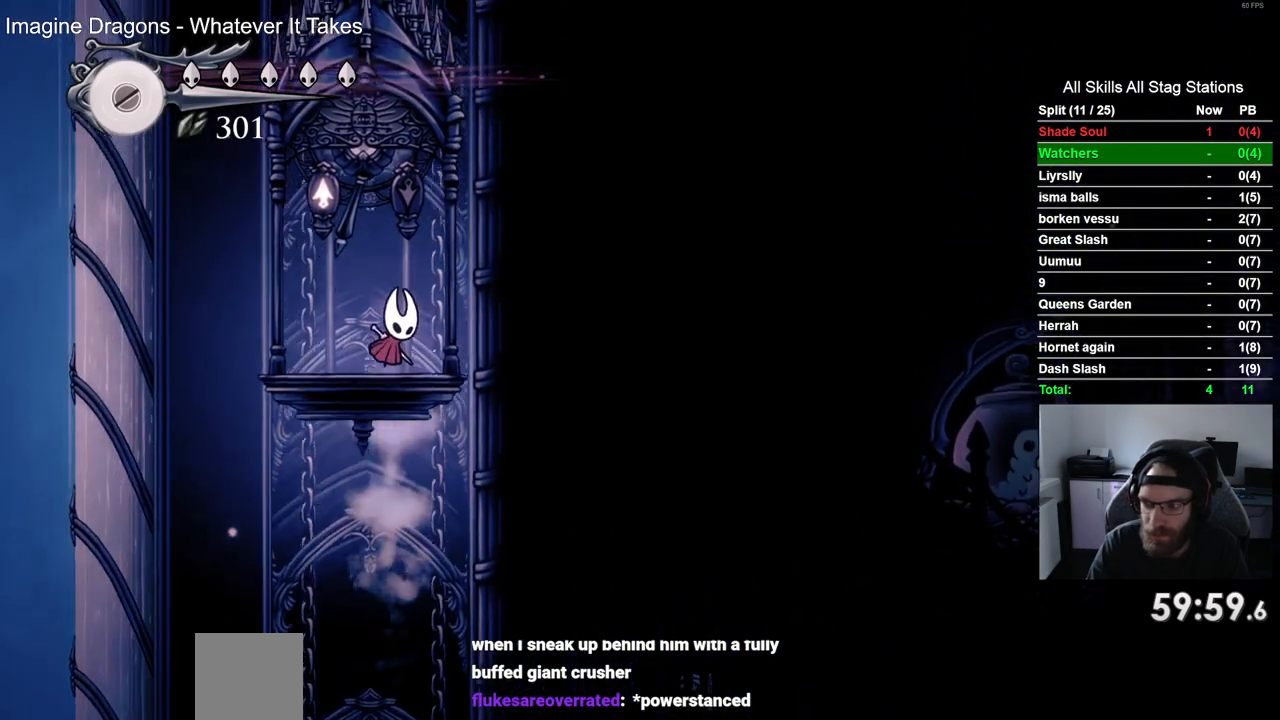
{"dt_ms": 500, "buttons": ["CROSS"], "left_stick": "center", "right_stick": "center", "events": [[83, "CROSS", "up"], [167, "CROSS", "down"]]}
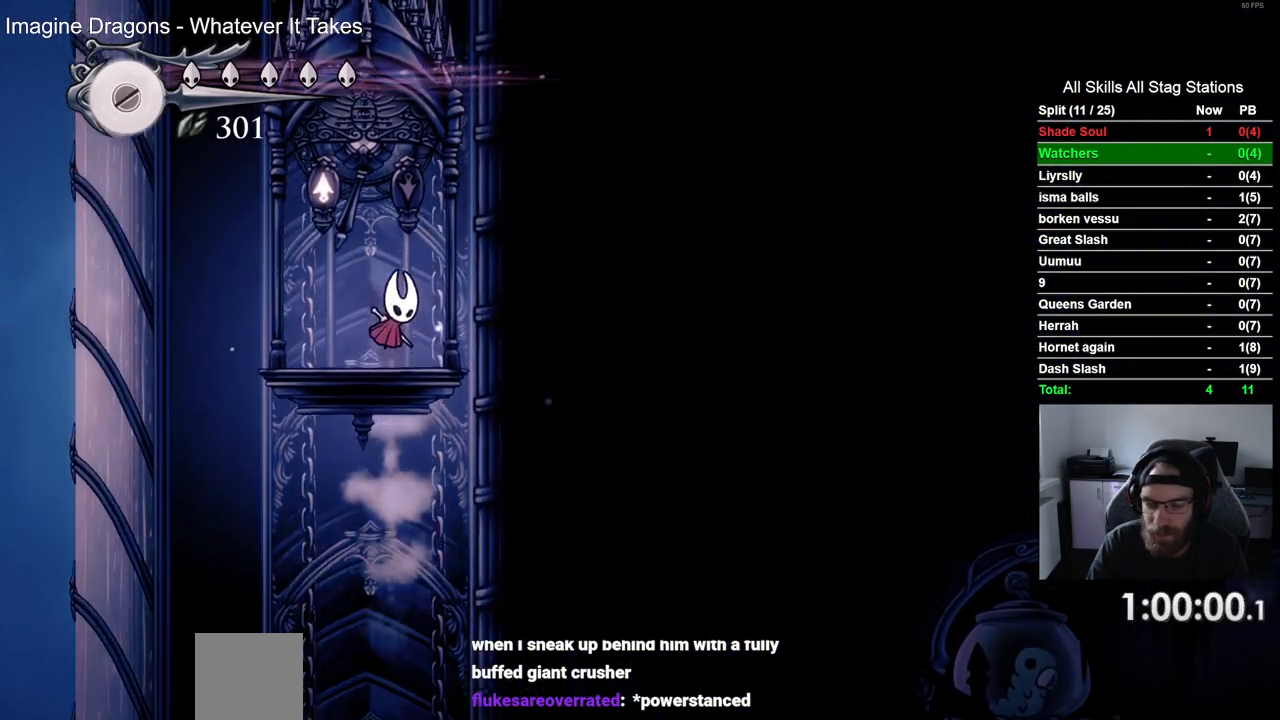
{"dt_ms": 500, "buttons": [], "left_stick": "center", "right_stick": "center", "events": [[467, "CROSS", "up"]]}
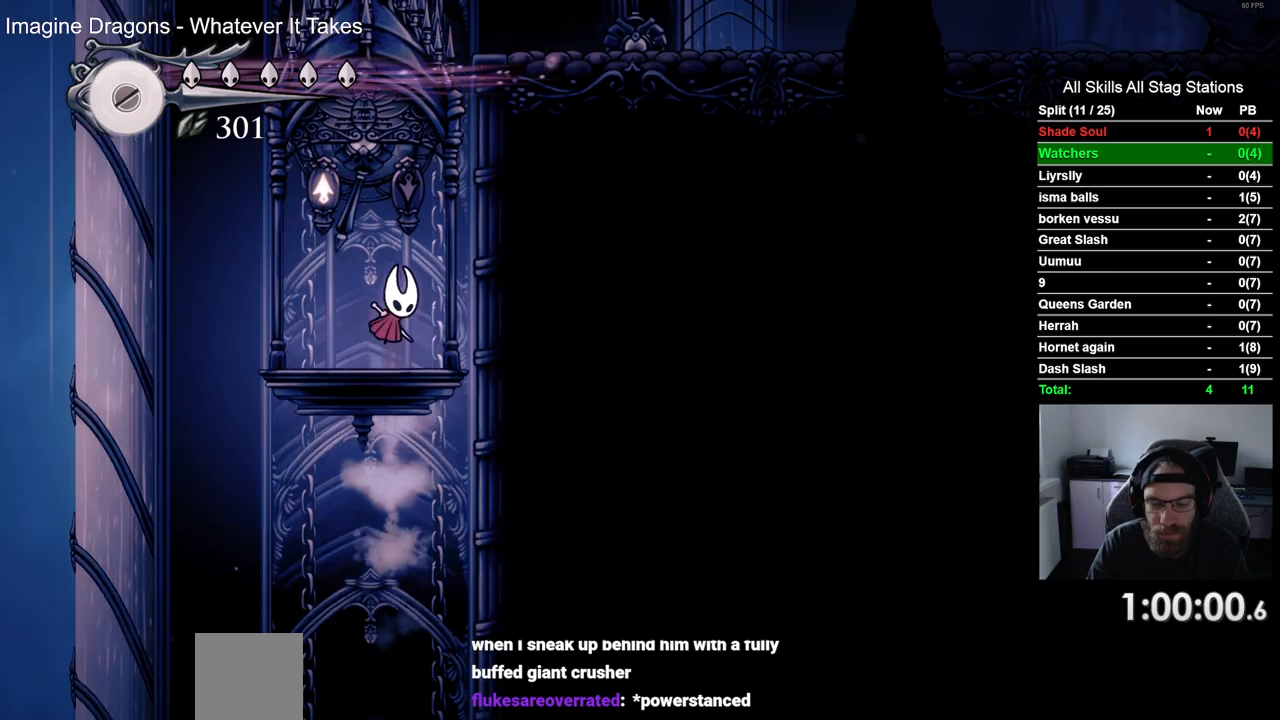
{"dt_ms": 500, "buttons": [], "left_stick": "center", "right_stick": "center", "events": [[50, "CROSS", "down"], [350, "CROSS", "up"], [433, "CROSS", "down"], [500, "CROSS", "up"]]}
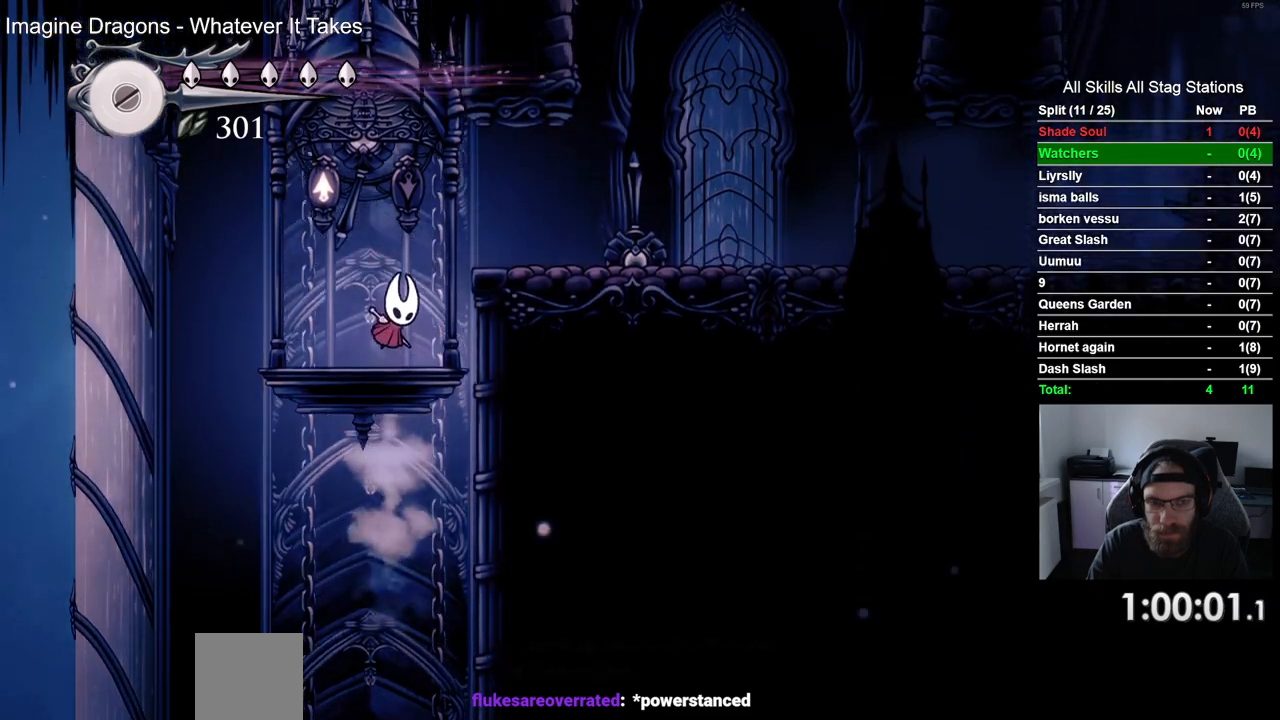
{"dt_ms": 500, "buttons": [], "left_stick": "center", "right_stick": "center", "events": [[133, "DPAD_RIGHT", "down"], [217, "R2", "down"], [433, "R2", "up"], [467, "DPAD_RIGHT", "up"]]}
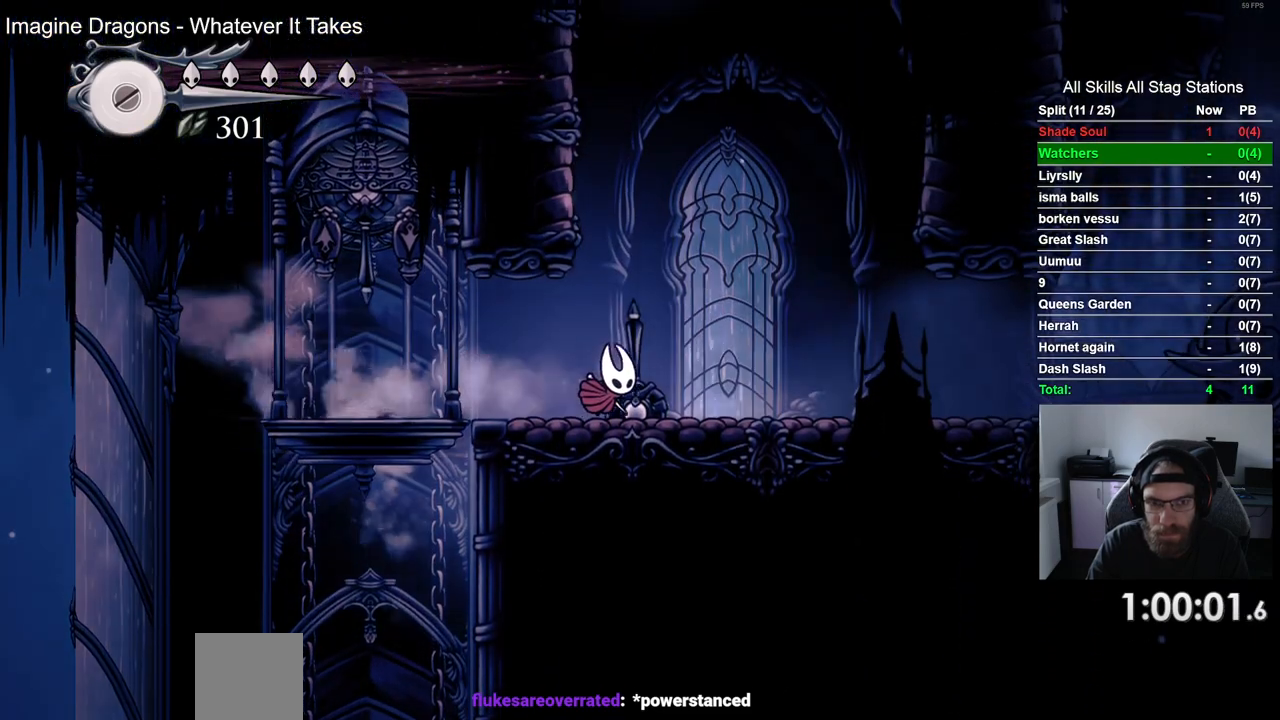
{"dt_ms": 500, "buttons": ["CROSS", "DPAD_LEFT"], "left_stick": "center", "right_stick": "center", "events": [[33, "CROSS", "down"], [50, "DPAD_LEFT", "down"], [350, "CROSS", "up"], [433, "CROSS", "down"]]}